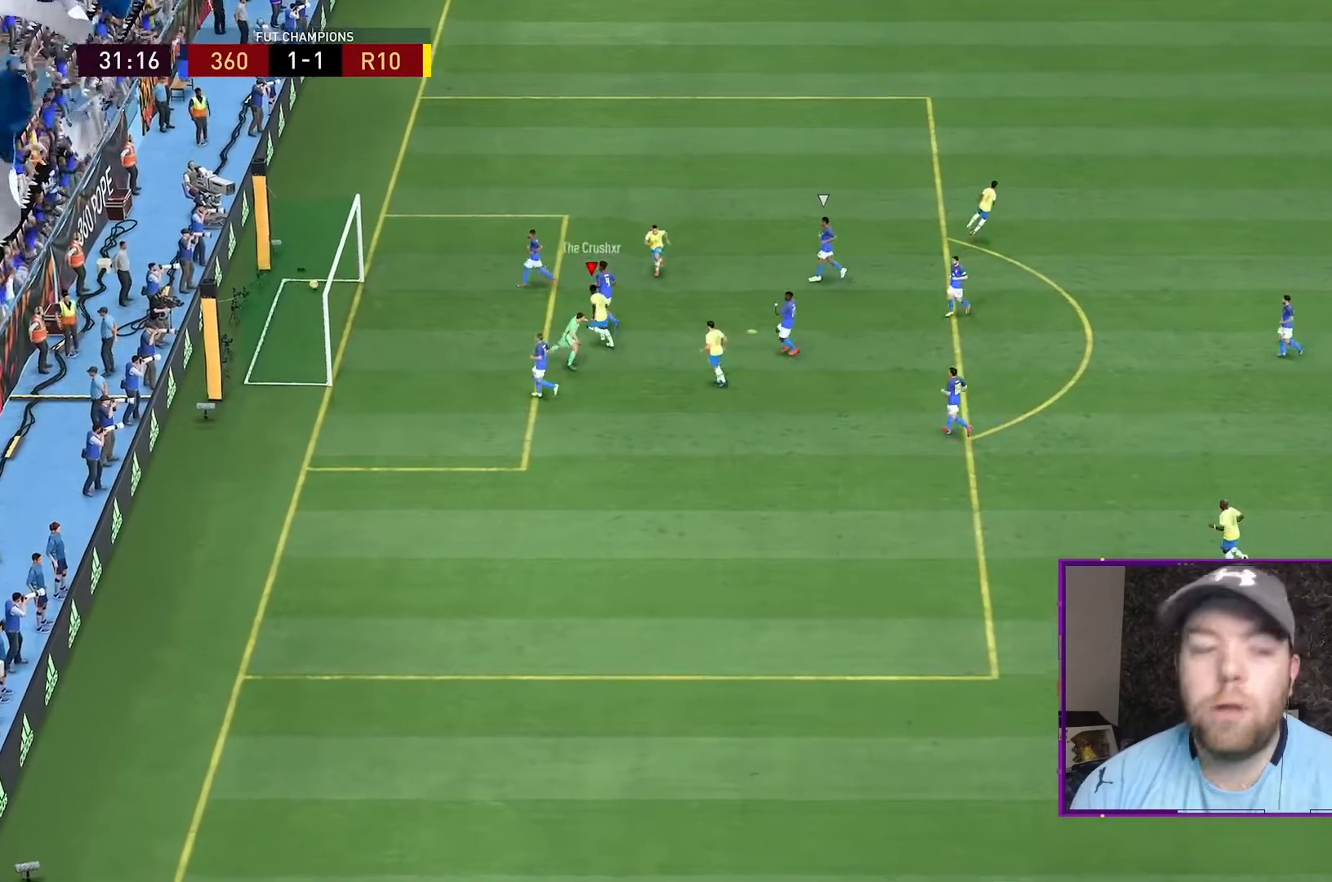
Gameplay with a controller (Xbox layout); each line is a JSON object with the inputs held at the frame after it (dt_ms = milliseconds from this image to that frame). "events" lists button and stick changes between this image and that frame as [ms after this image, input, new state], when the widget could be followed in between. Not read: L3 R3.
{"dt_ms": 500, "buttons": ["L1", "R1", "R2"], "left_stick": "up-left", "right_stick": "center", "events": [[33, "L1", "down"], [167, "R1", "up"], [167, "R2", "up"], [200, "R1", "down"], [200, "R2", "down"], [233, "R1", "up"], [300, "R1", "down"], [400, "R1", "up"], [467, "R1", "down"]]}
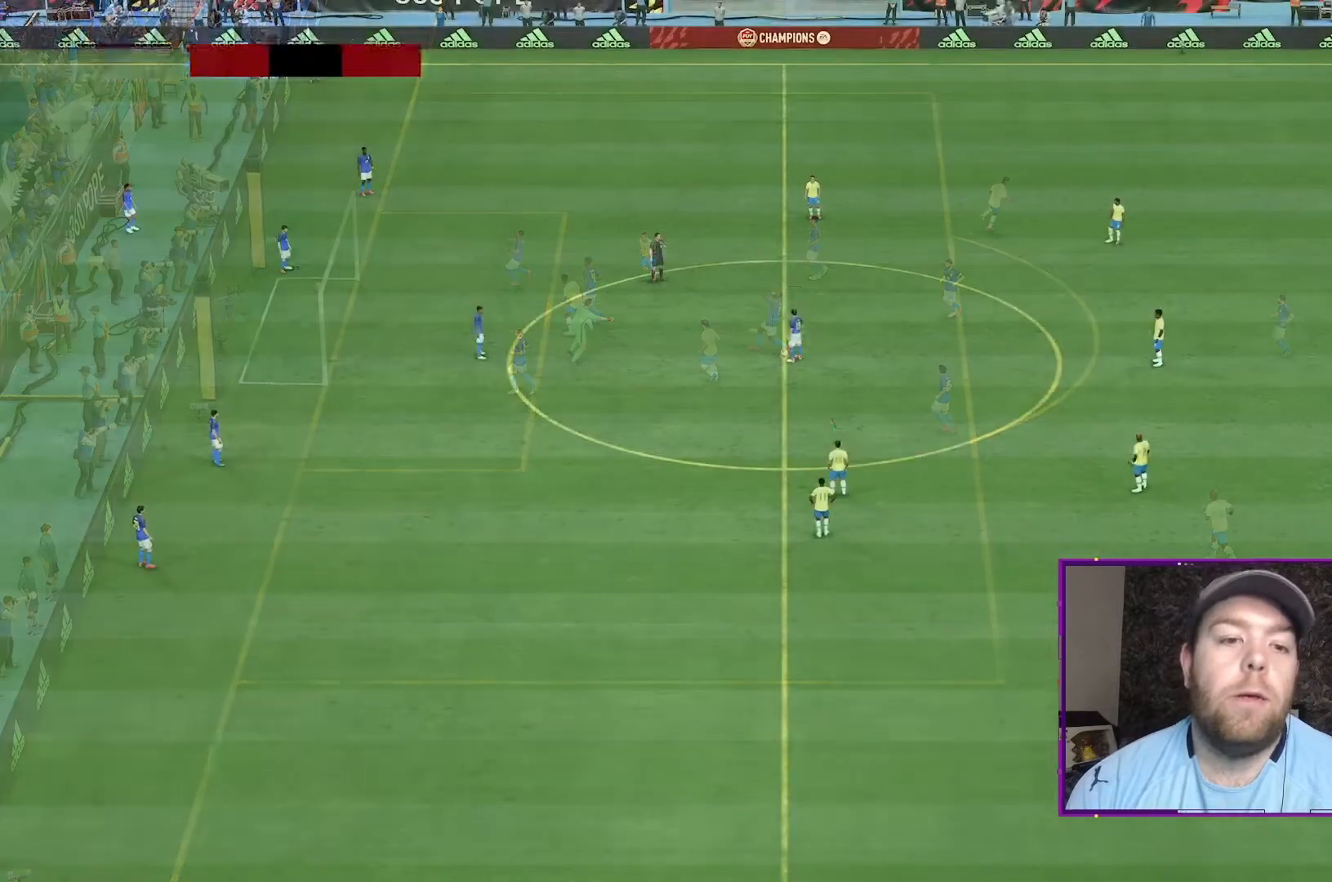
{"dt_ms": 500, "buttons": [], "left_stick": "left", "right_stick": "center", "events": [[67, "R1", "up"], [67, "R2", "up"], [100, "L1", "up"], [167, "left_stick", "center"], [500, "left_stick", "left"]]}
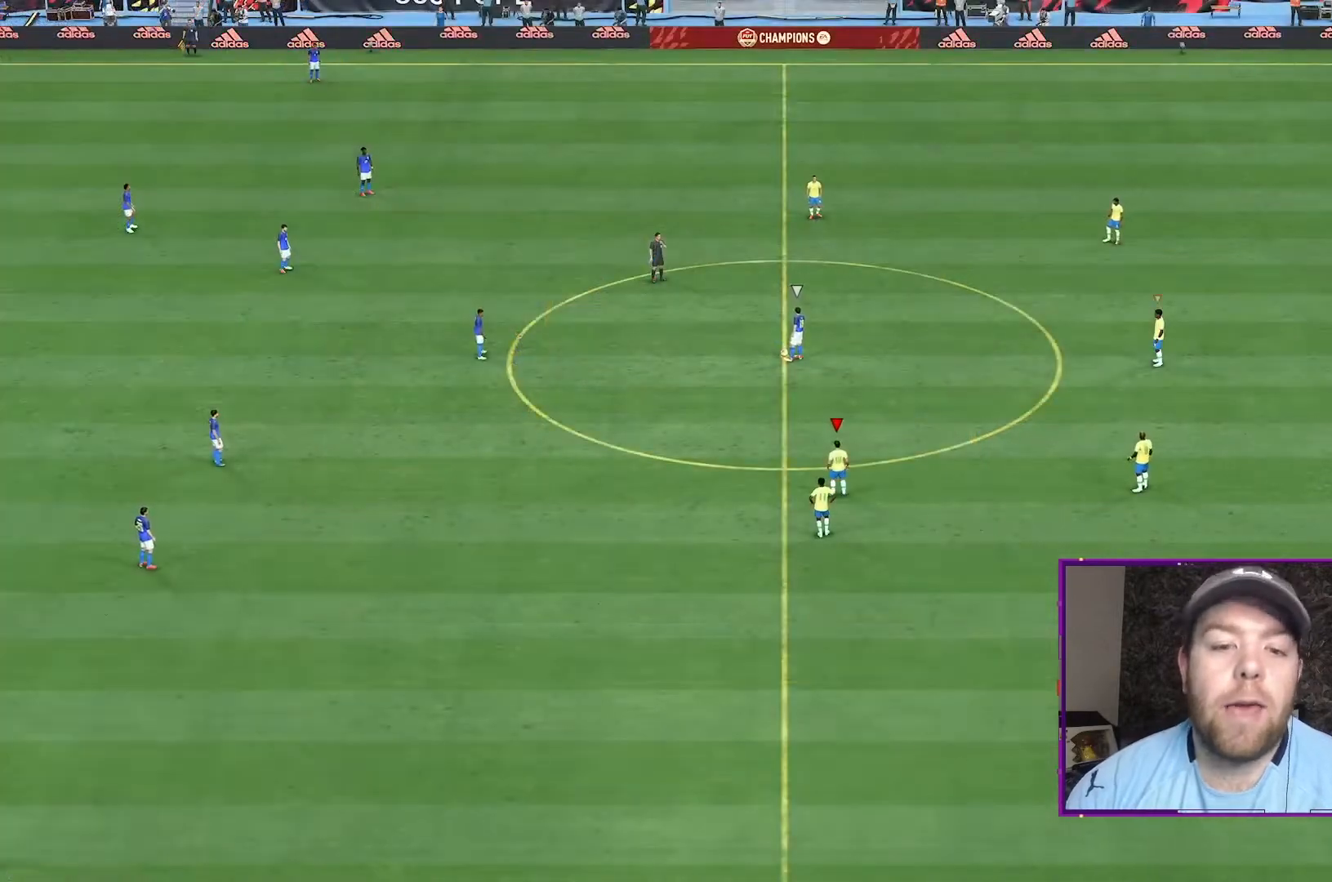
{"dt_ms": 1000, "buttons": [], "left_stick": "left", "right_stick": "center"}
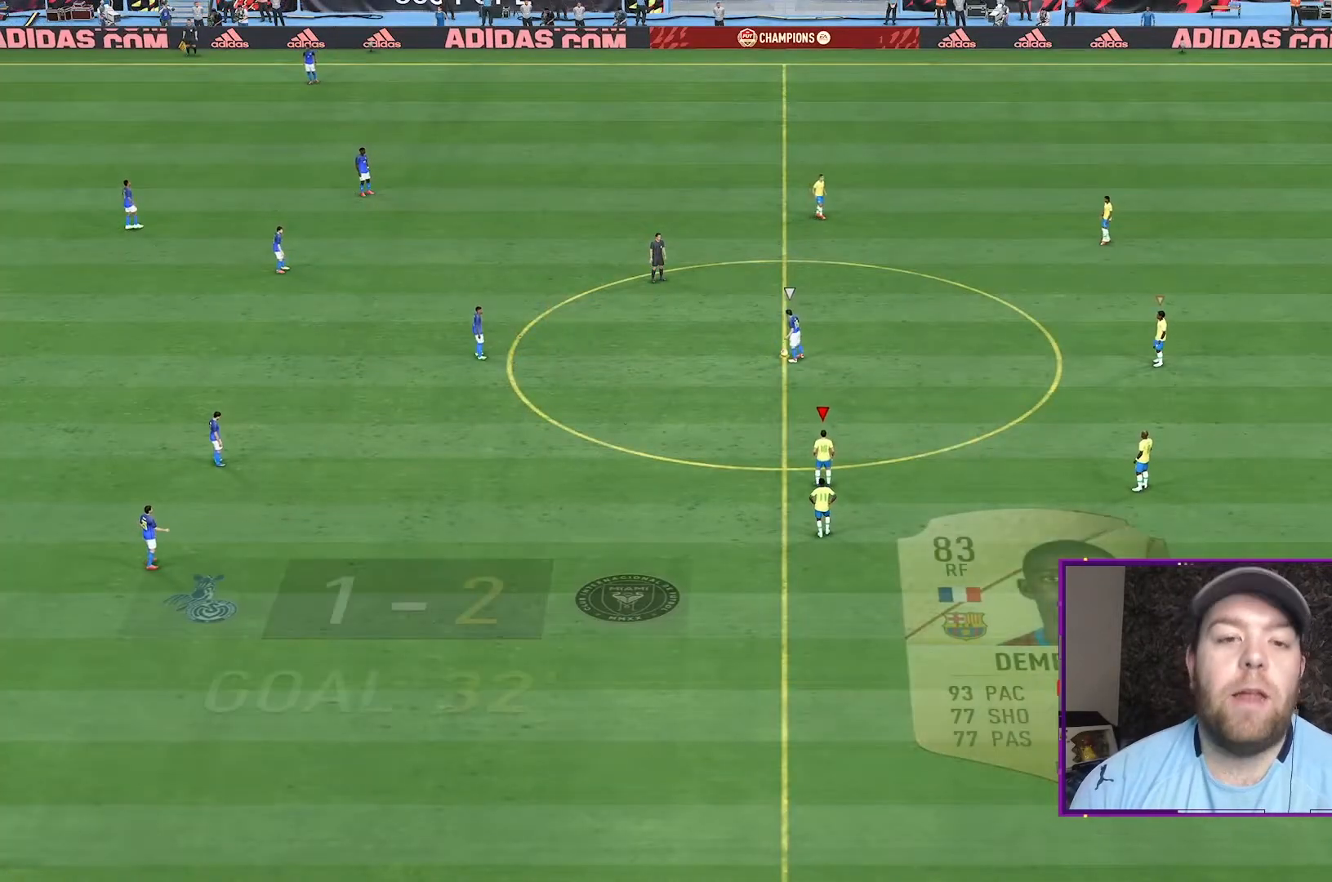
{"dt_ms": 500, "buttons": ["R2"], "left_stick": "center", "right_stick": "center", "events": [[133, "R2", "down"], [433, "left_stick", "center"]]}
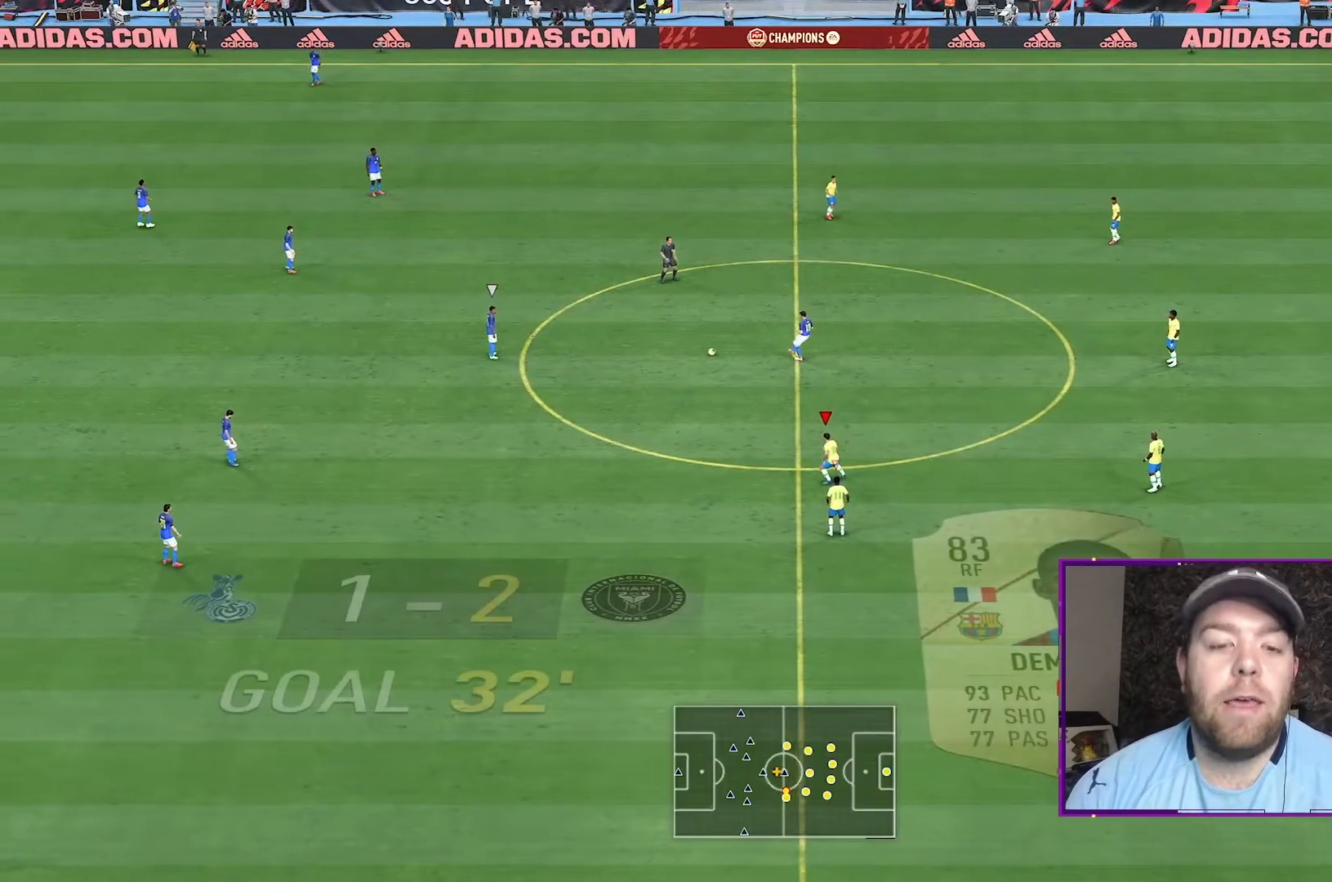
{"dt_ms": 500, "buttons": ["R2"], "left_stick": "left", "right_stick": "center", "events": [[133, "R2", "up"], [233, "left_stick", "left"], [367, "R2", "down"]]}
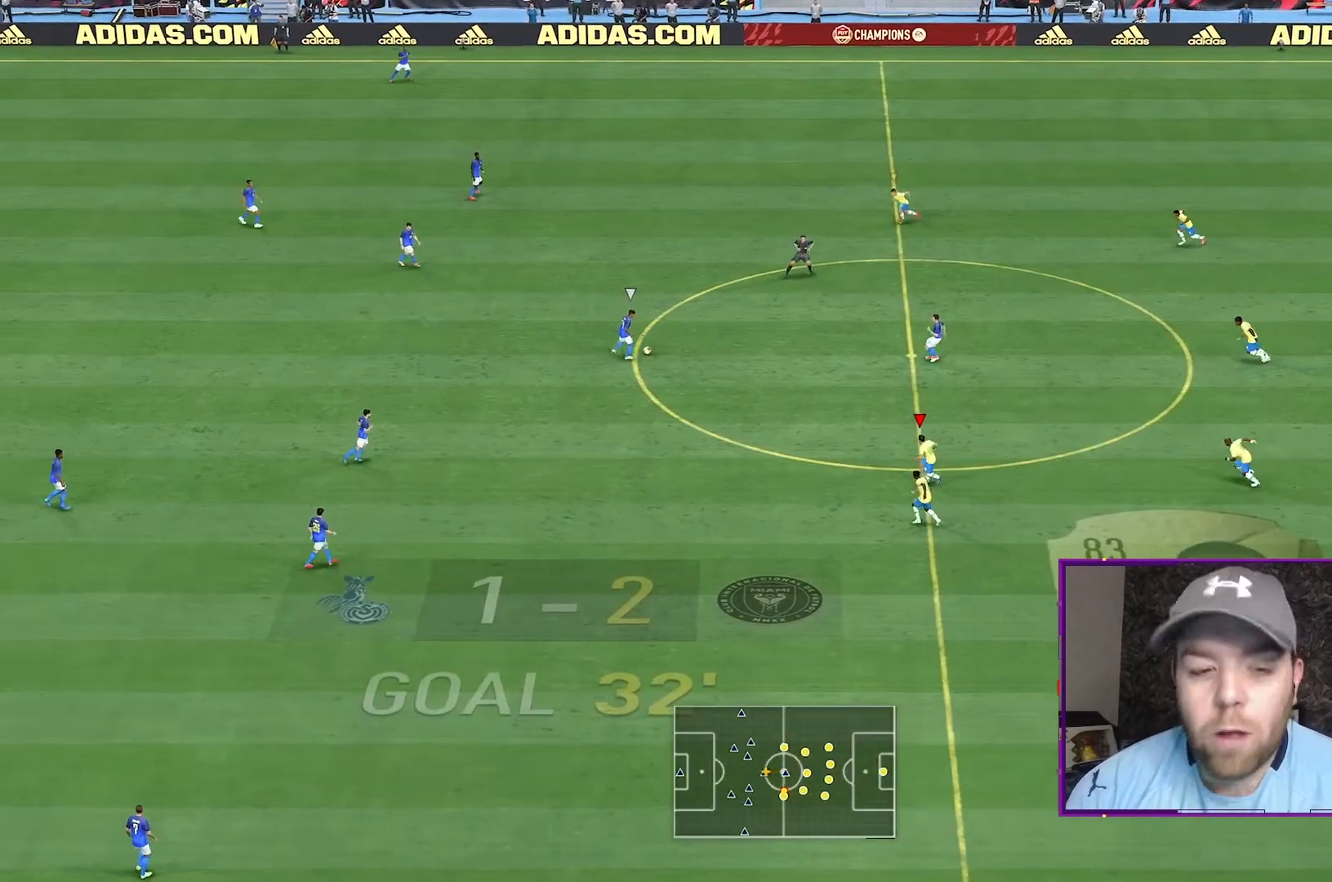
{"dt_ms": 500, "buttons": ["R2"], "left_stick": "left", "right_stick": "center", "events": [[300, "L1", "down"], [400, "L1", "up"]]}
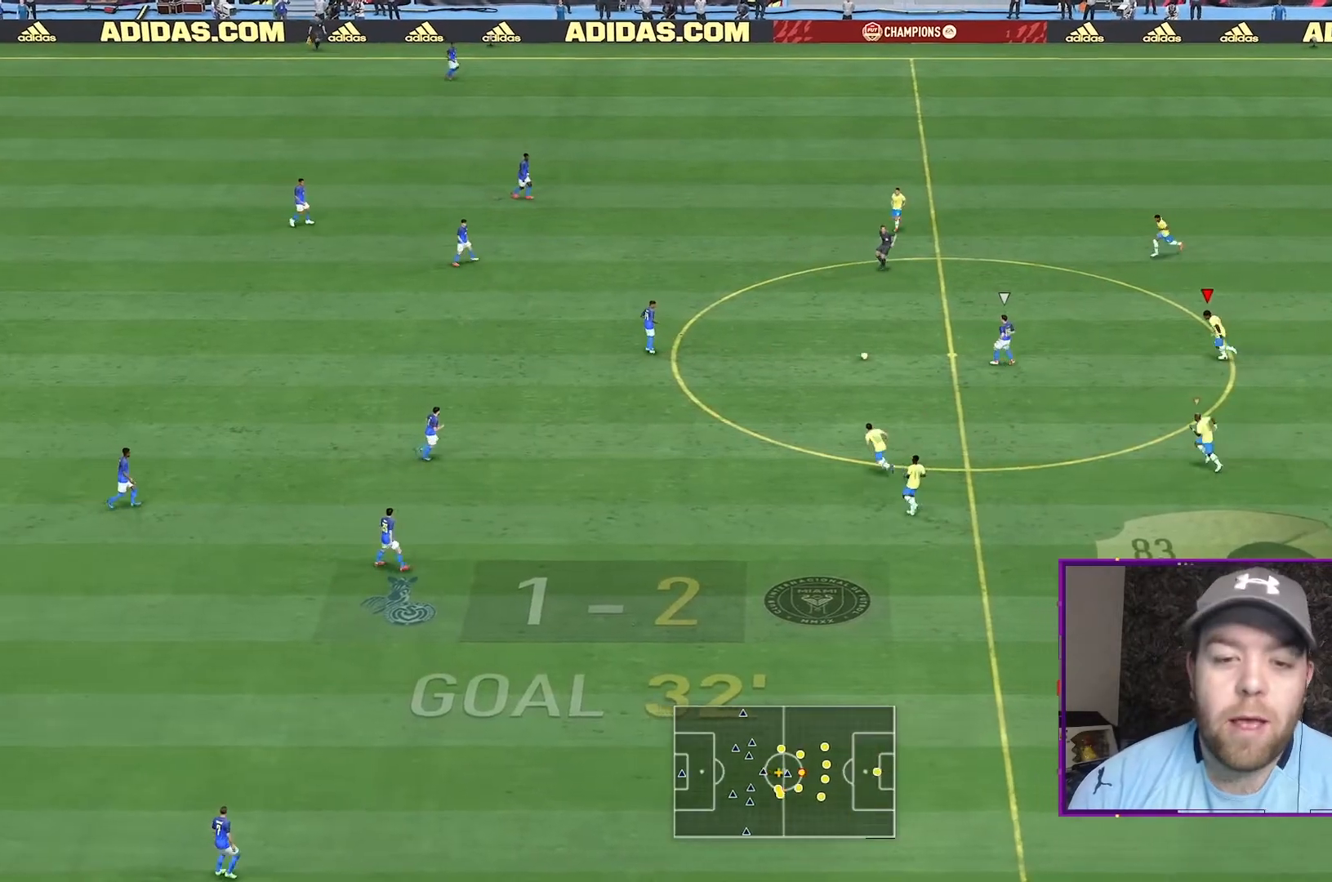
{"dt_ms": 500, "buttons": ["R2"], "left_stick": "up-left", "right_stick": "center", "events": [[333, "R2", "up"], [333, "left_stick", "up-left"], [400, "R2", "down"]]}
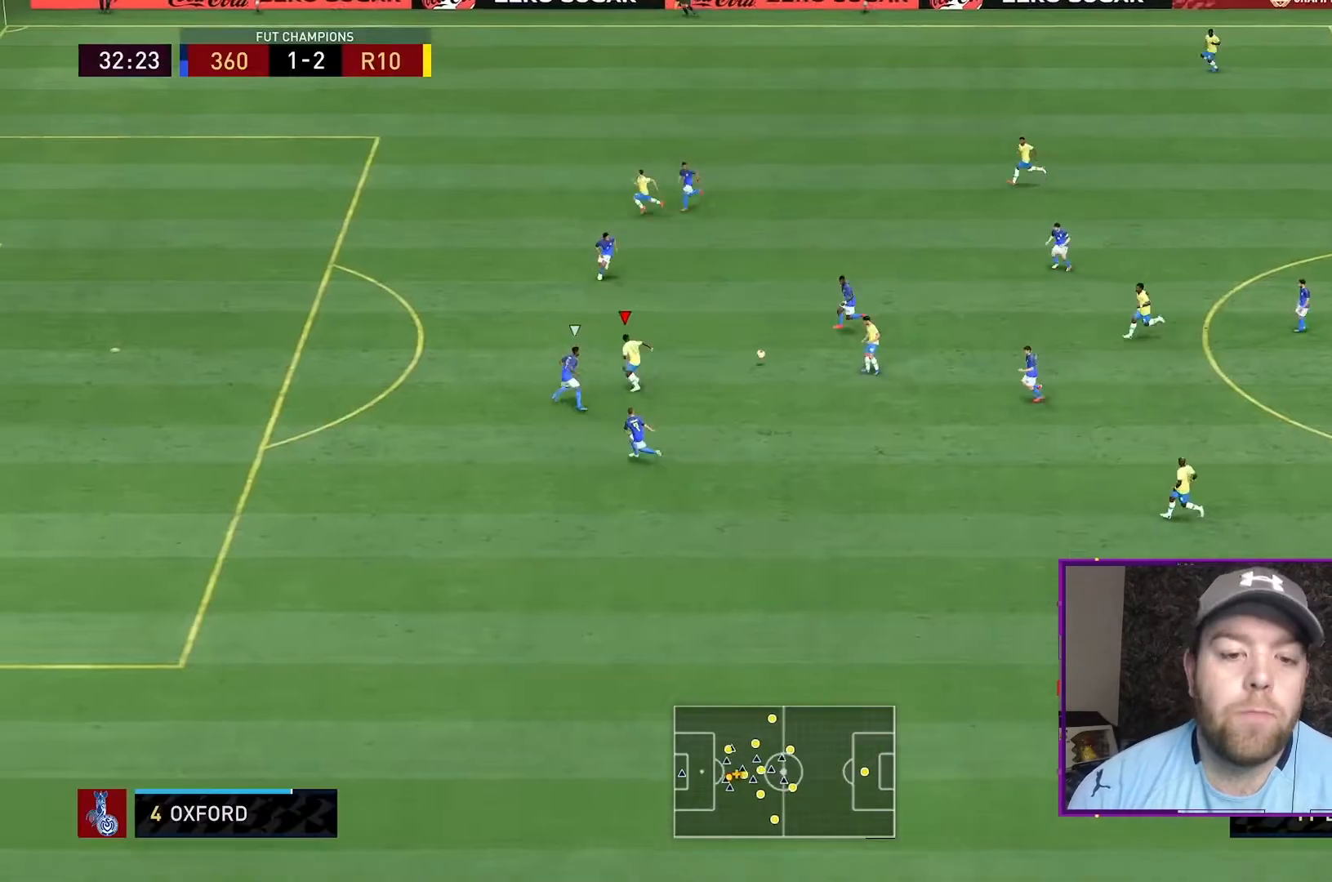
{"dt_ms": 500, "buttons": ["R2"], "left_stick": "up-left", "right_stick": "center", "events": []}
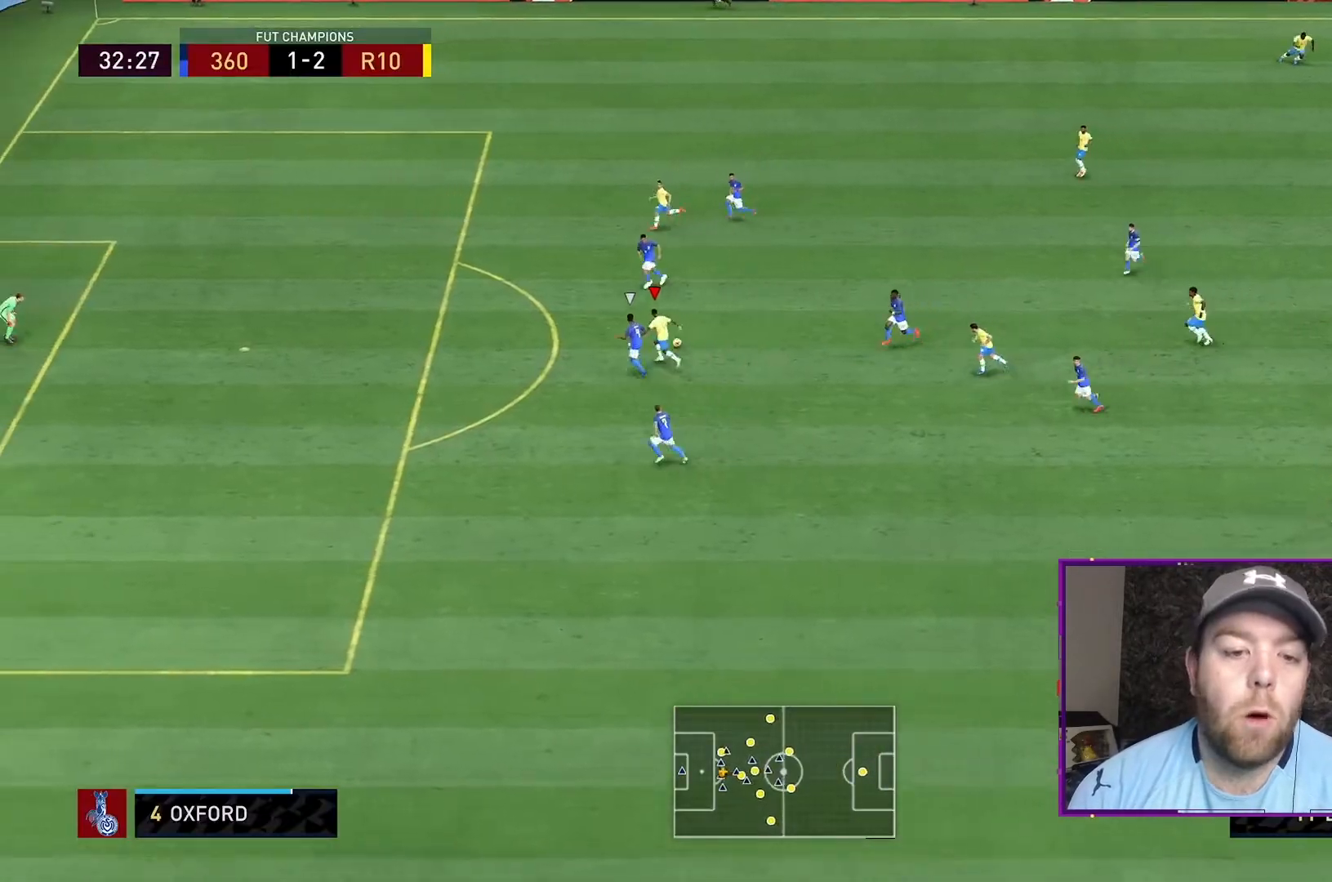
{"dt_ms": 500, "buttons": ["R2"], "left_stick": "left", "right_stick": "center", "events": [[433, "left_stick", "left"]]}
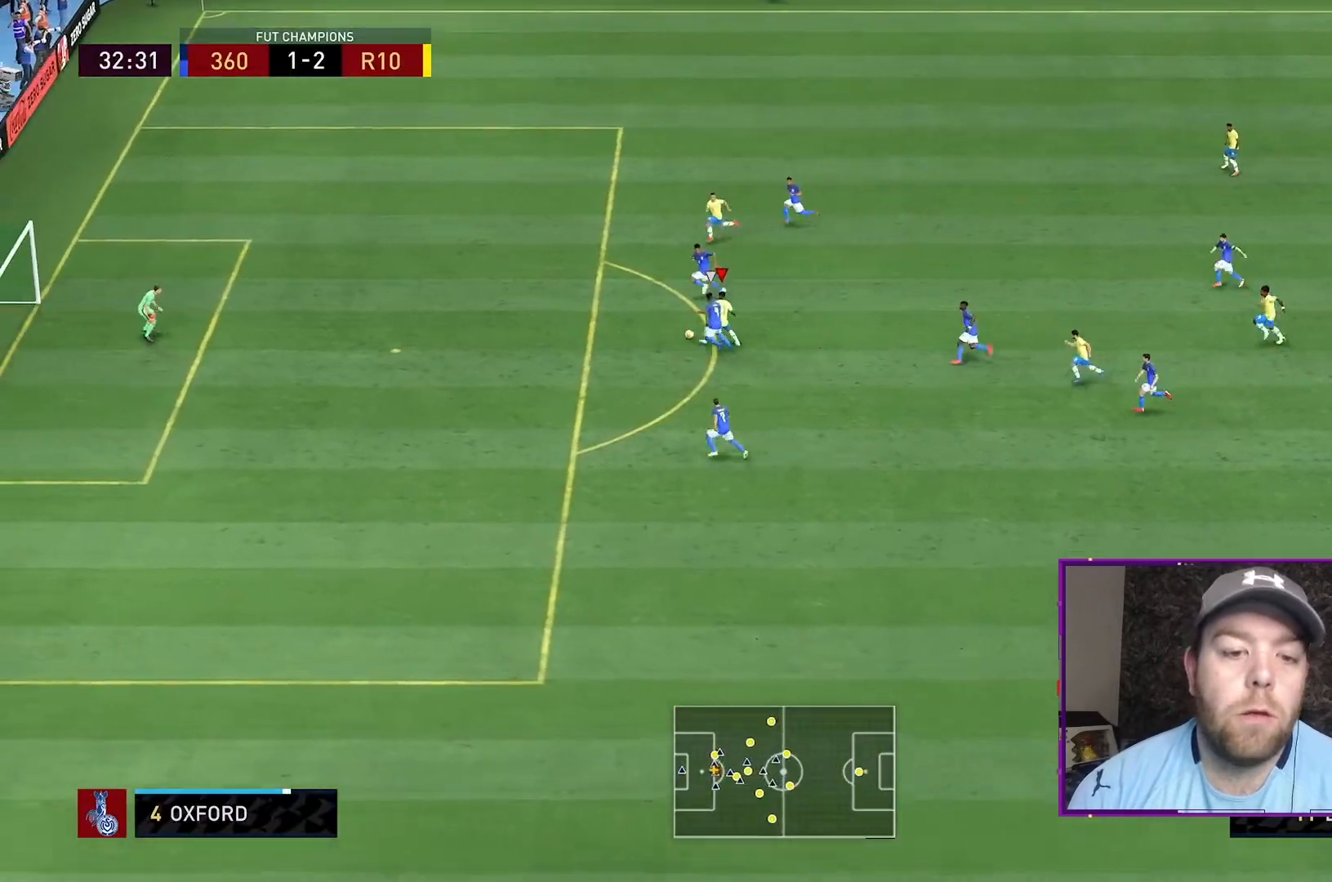
{"dt_ms": 500, "buttons": ["B", "R2"], "left_stick": "down-left", "right_stick": "center", "events": [[300, "B", "down"], [333, "left_stick", "down-left"]]}
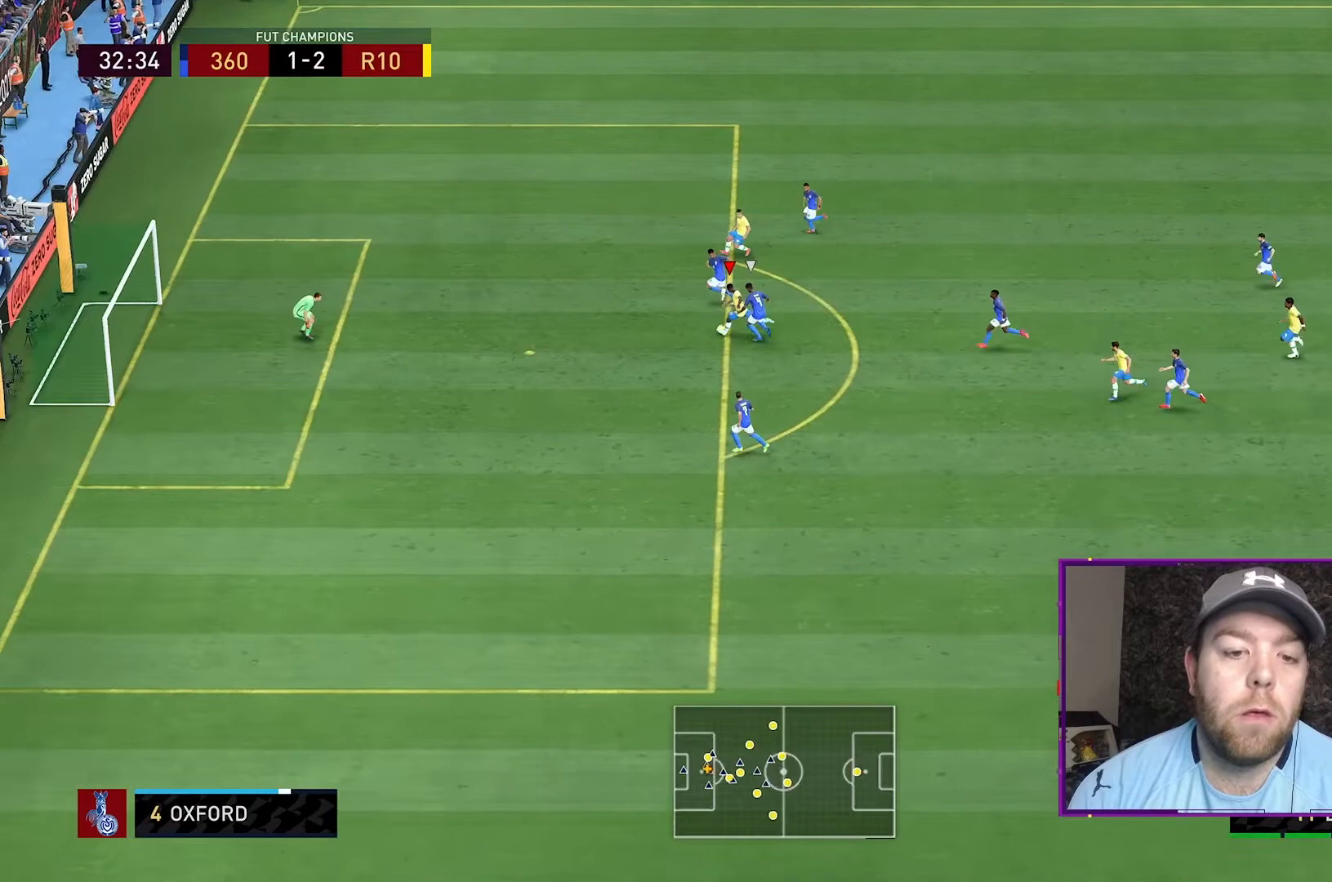
{"dt_ms": 500, "buttons": ["R2"], "left_stick": "down-left", "right_stick": "center", "events": [[67, "B", "up"]]}
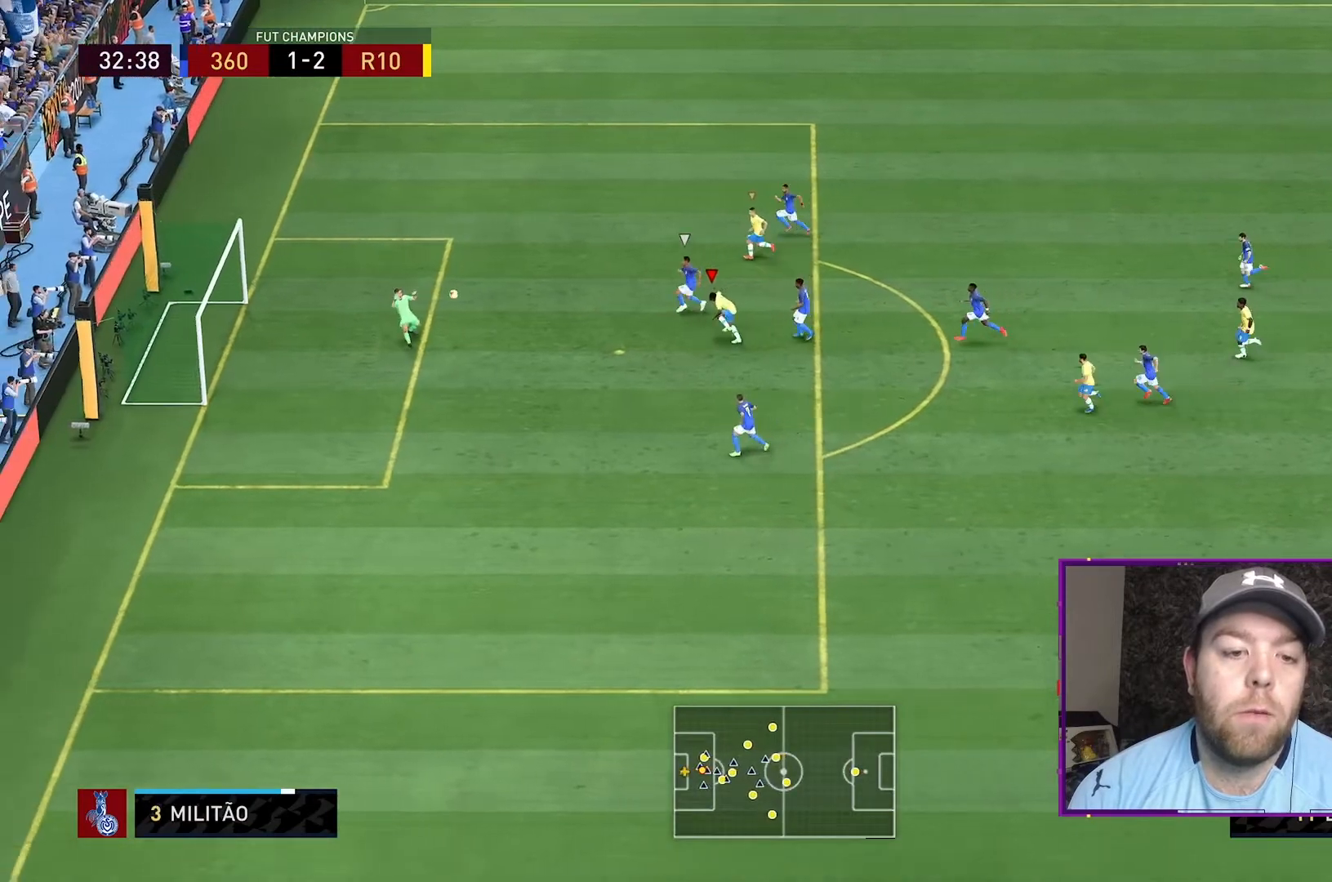
{"dt_ms": 500, "buttons": ["R2"], "left_stick": "left", "right_stick": "center", "events": [[200, "left_stick", "left"]]}
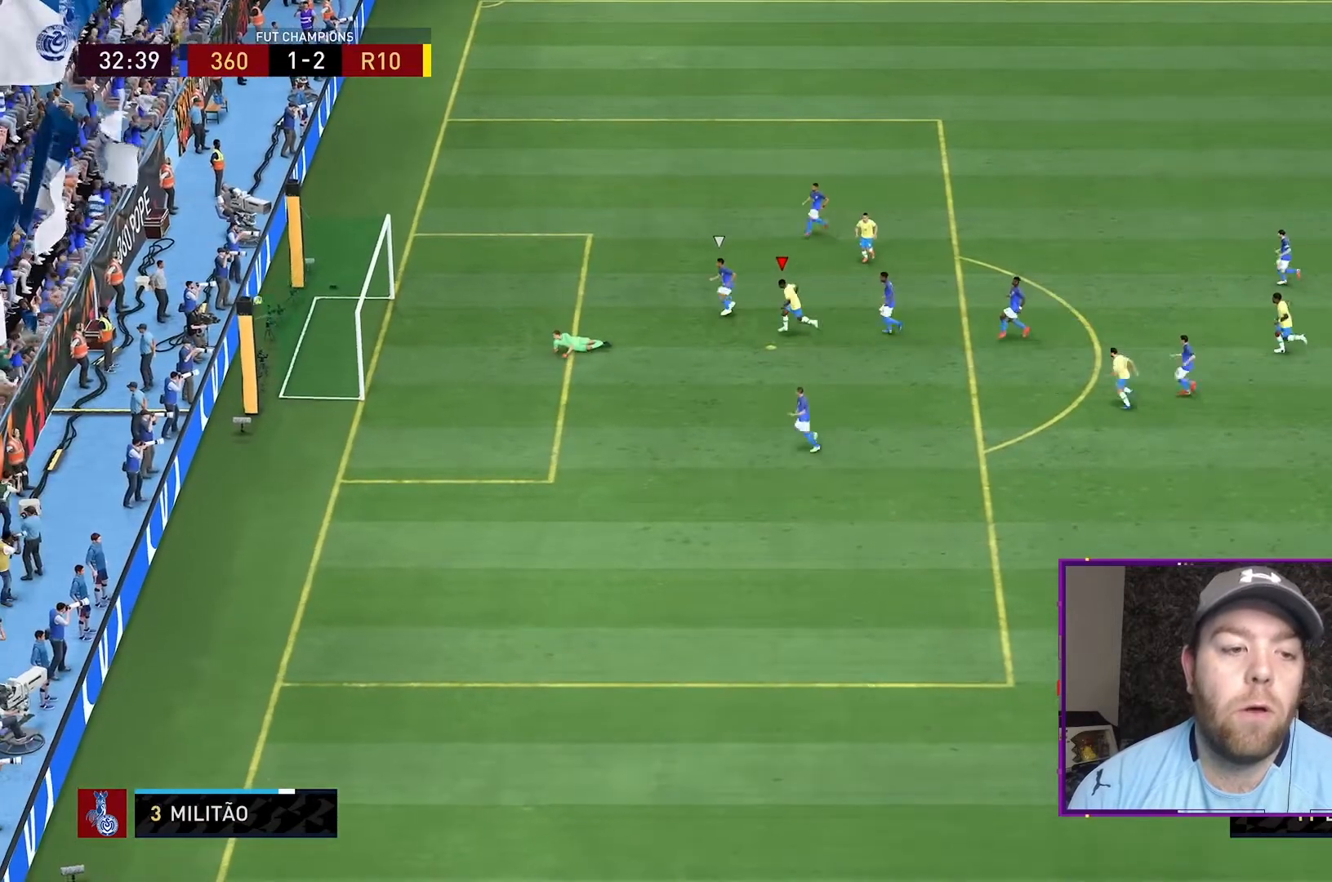
{"dt_ms": 500, "buttons": ["L1", "R2"], "left_stick": "up-left", "right_stick": "center", "events": [[333, "L1", "down"], [333, "left_stick", "up-left"], [367, "R1", "down"], [500, "R1", "up"]]}
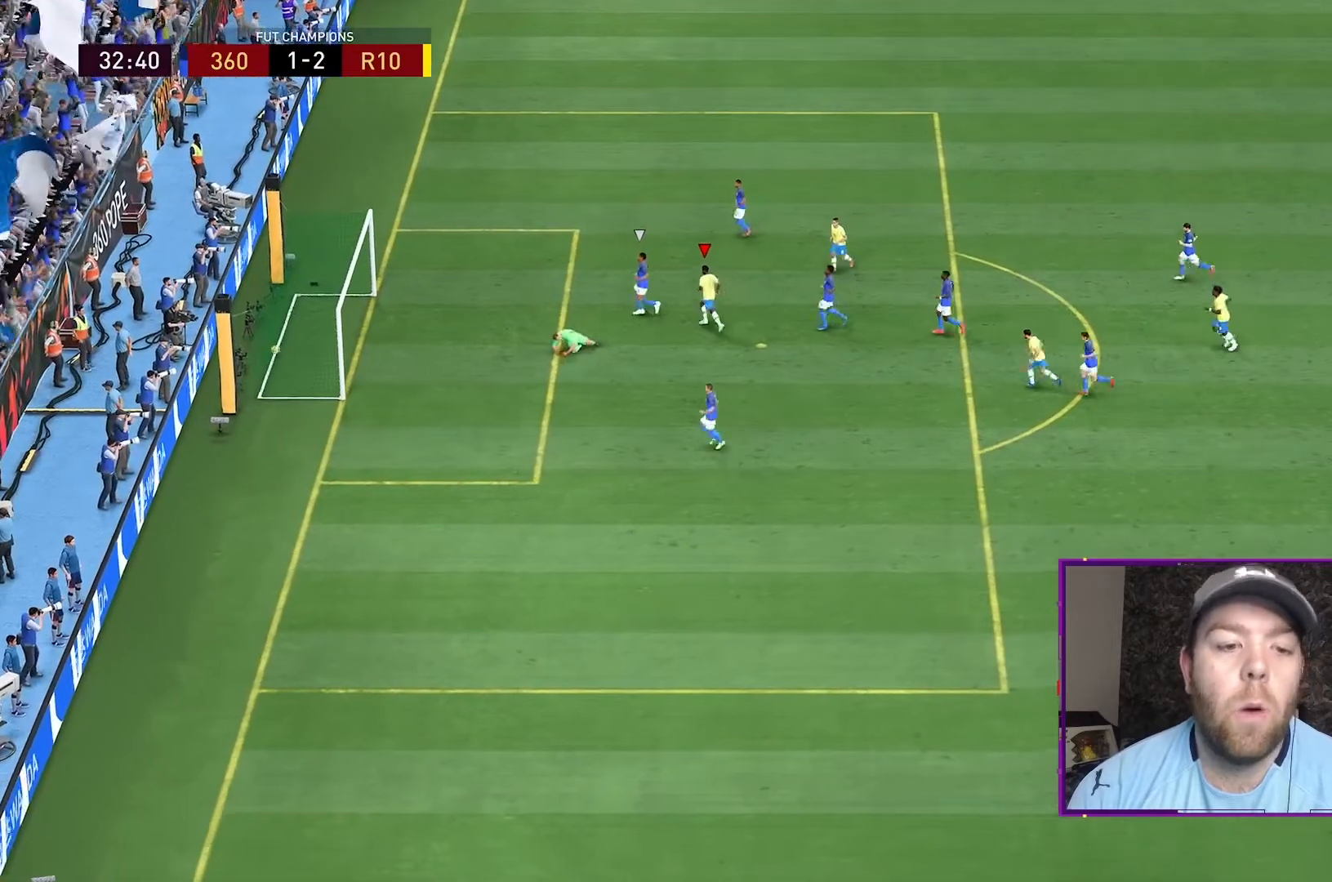
{"dt_ms": 500, "buttons": ["L1", "R1", "R2"], "left_stick": "up-left", "right_stick": "center", "events": [[33, "L1", "up"], [67, "L1", "down"], [67, "R1", "down"], [233, "R1", "up"], [267, "L1", "up"], [267, "R1", "down"], [300, "L1", "down"], [367, "L1", "up"], [367, "R1", "up"], [400, "L1", "down"], [433, "L1", "up"], [467, "R1", "down"], [500, "L1", "down"]]}
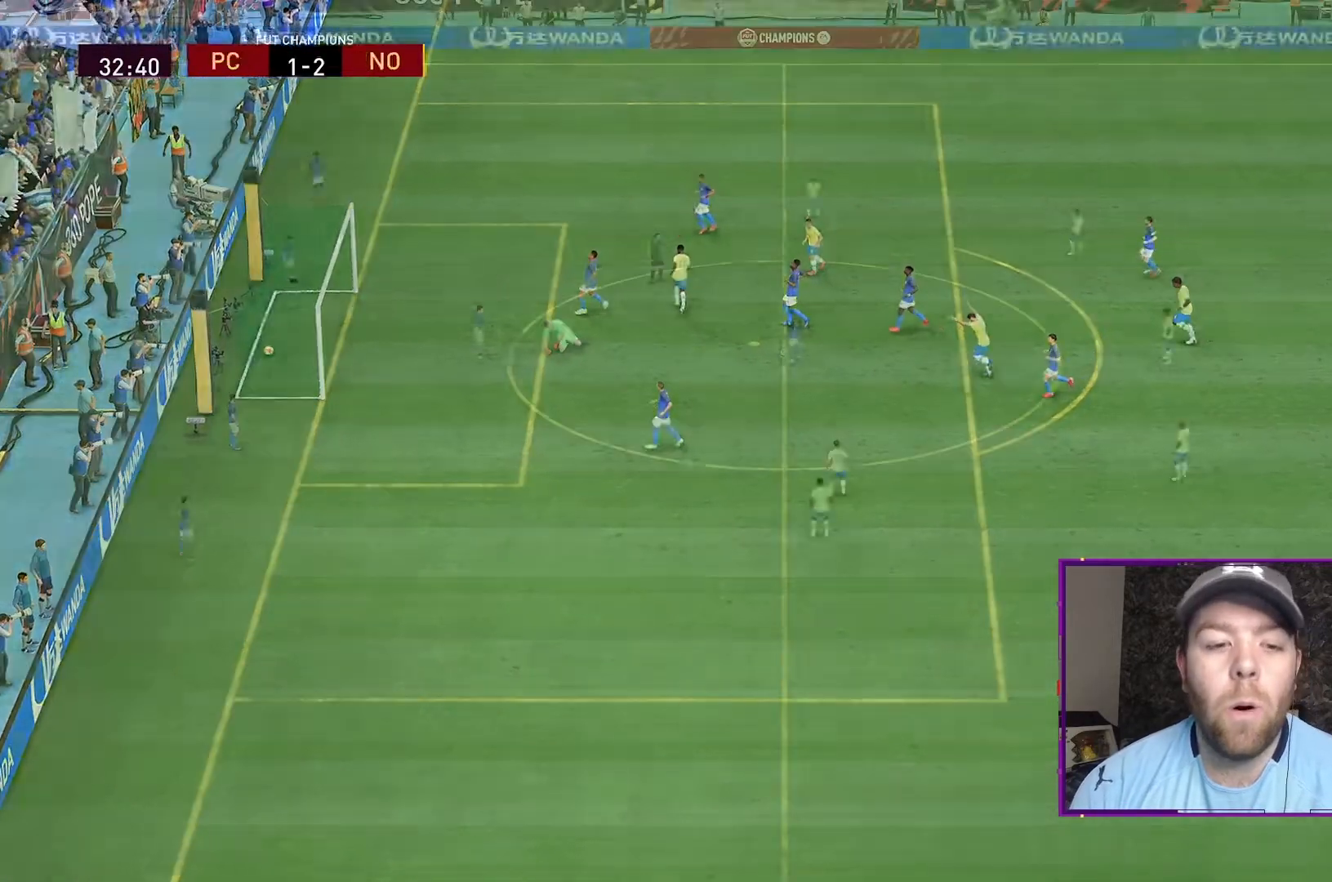
{"dt_ms": 500, "buttons": [], "left_stick": "center", "right_stick": "center", "events": [[67, "R1", "up"], [100, "R1", "down"], [133, "L1", "up"], [200, "L1", "down"], [233, "R1", "up"], [233, "R2", "up"], [233, "left_stick", "up"], [367, "L1", "up"], [367, "left_stick", "center"]]}
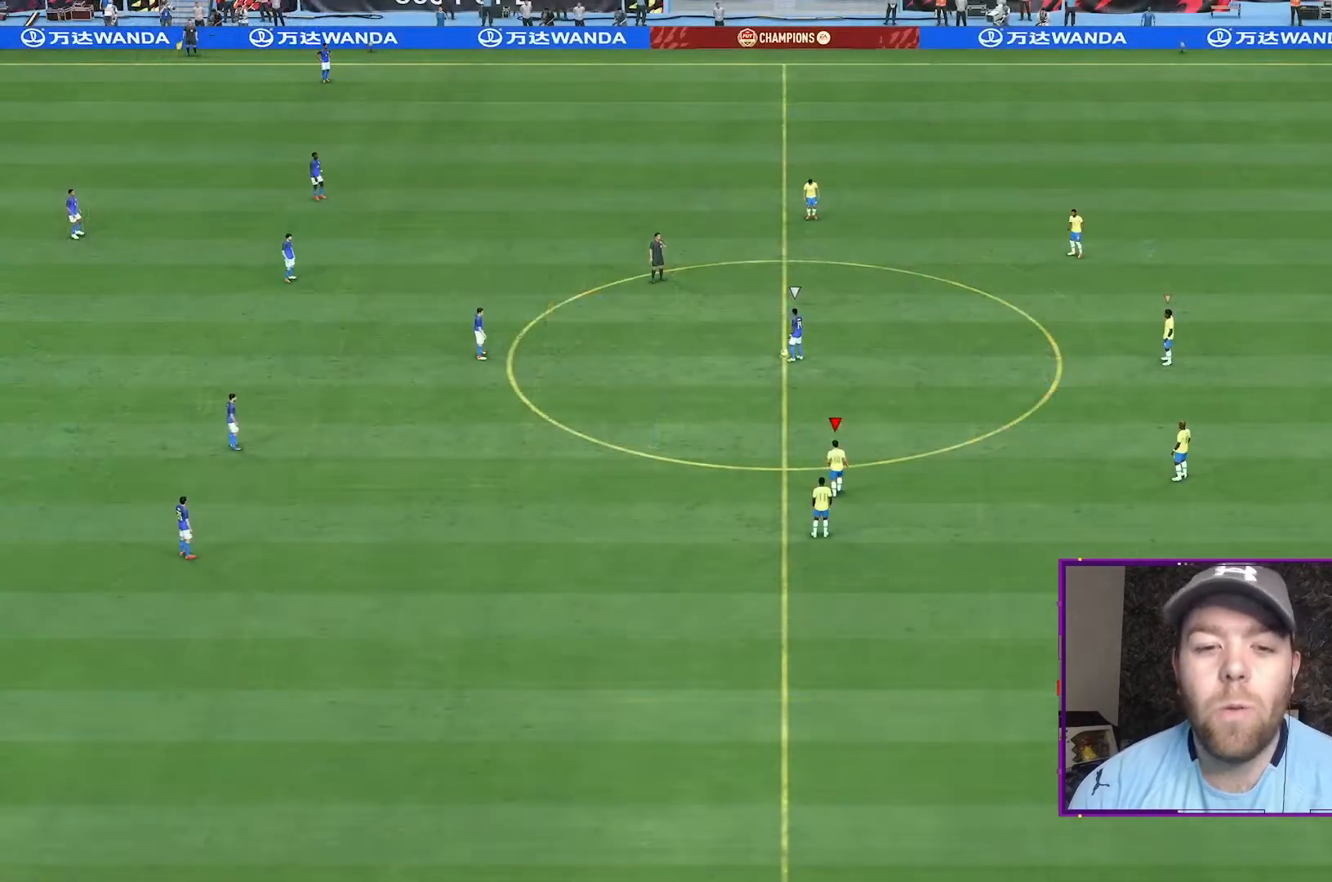
{"dt_ms": 500, "buttons": ["DPAD_DOWN"], "left_stick": "up-left", "right_stick": "center", "events": [[133, "left_stick", "left"], [133, "right_stick", "down-left"], [233, "right_stick", "center"], [433, "left_stick", "up-left"], [467, "DPAD_DOWN", "down"]]}
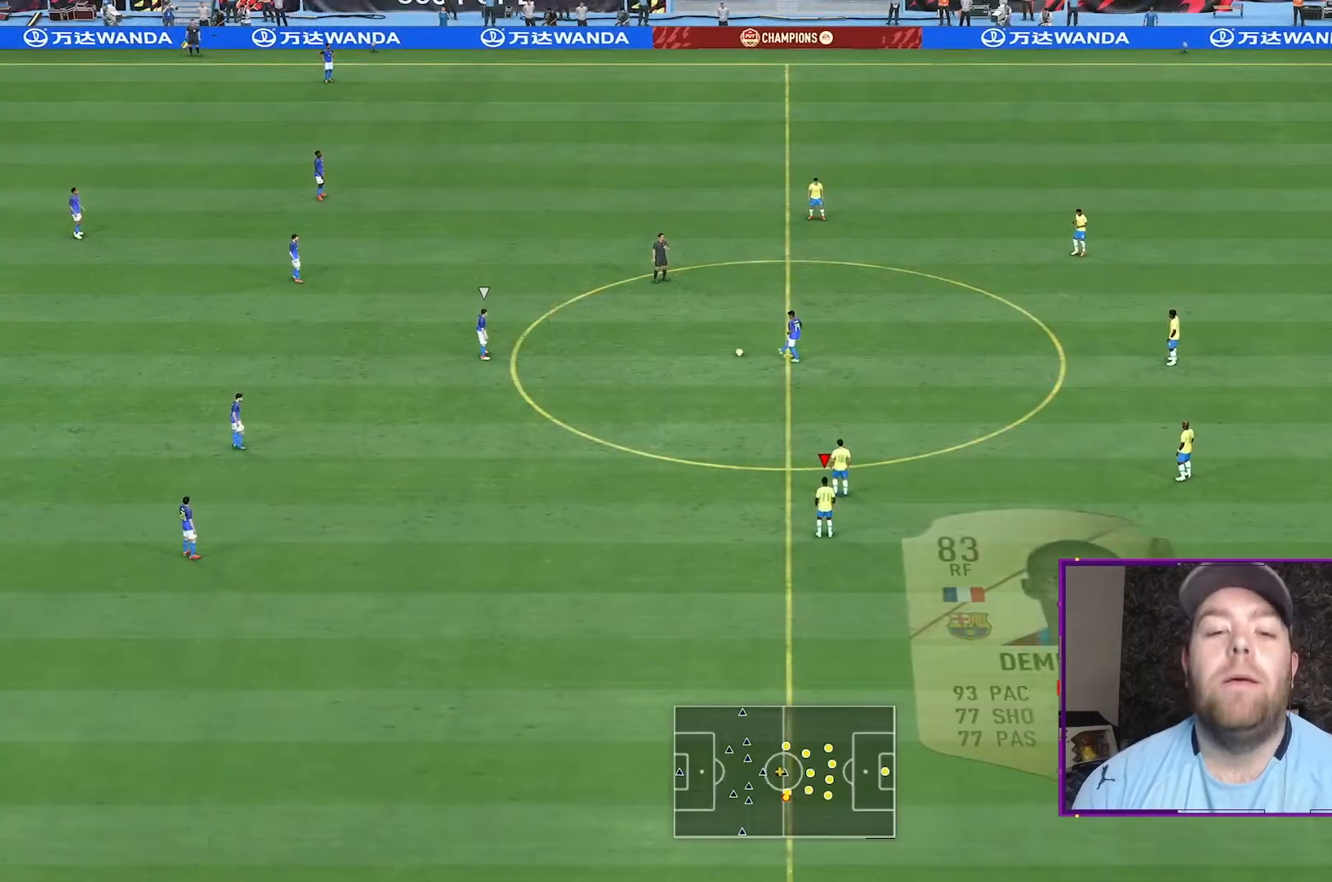
{"dt_ms": 500, "buttons": ["R2"], "left_stick": "up-left", "right_stick": "center", "events": [[67, "DPAD_DOWN", "up"], [133, "DPAD_DOWN", "down"], [233, "DPAD_DOWN", "up"], [467, "R2", "down"]]}
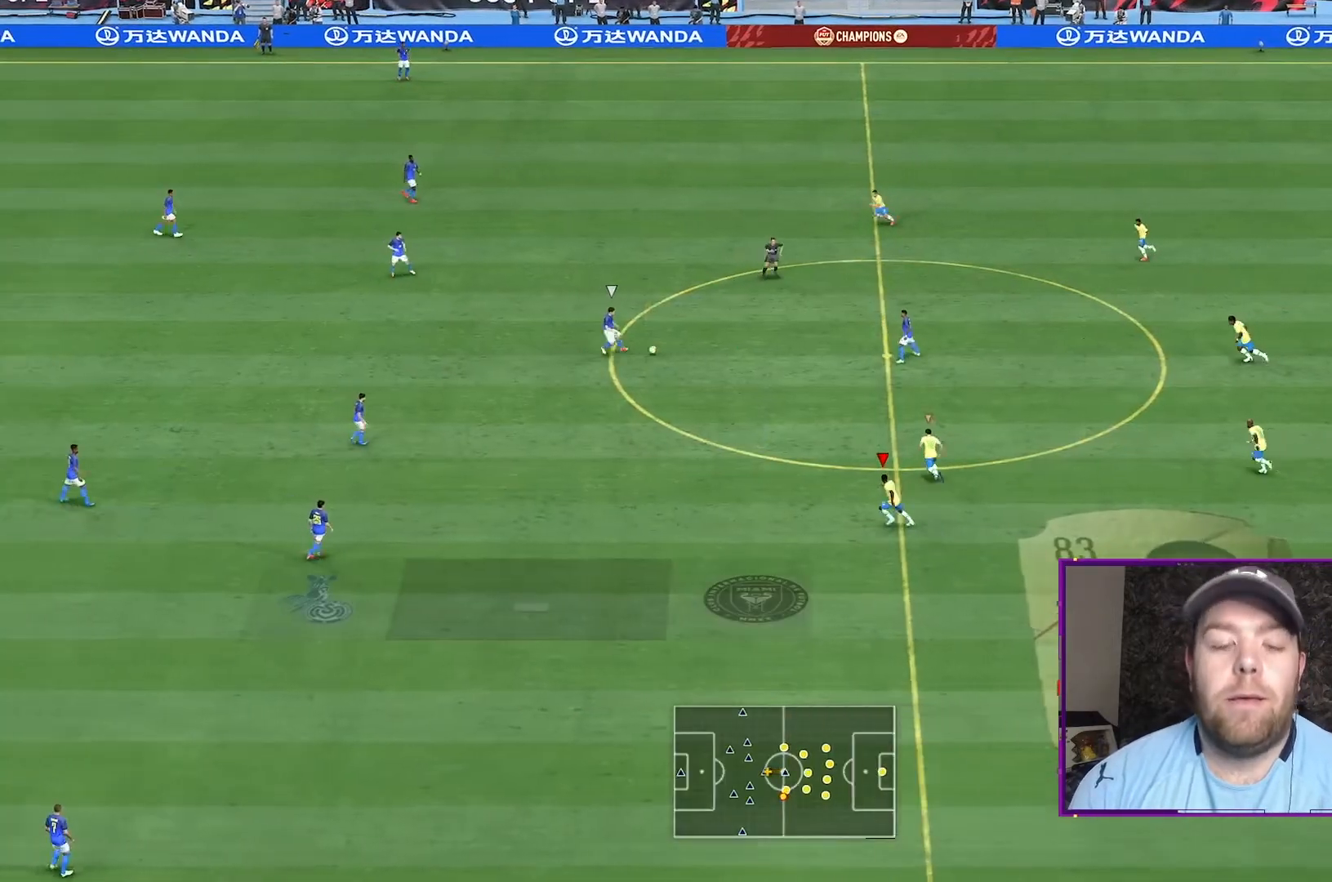
{"dt_ms": 500, "buttons": ["R1", "R2"], "left_stick": "up-left", "right_stick": "center", "events": [[200, "R1", "down"]]}
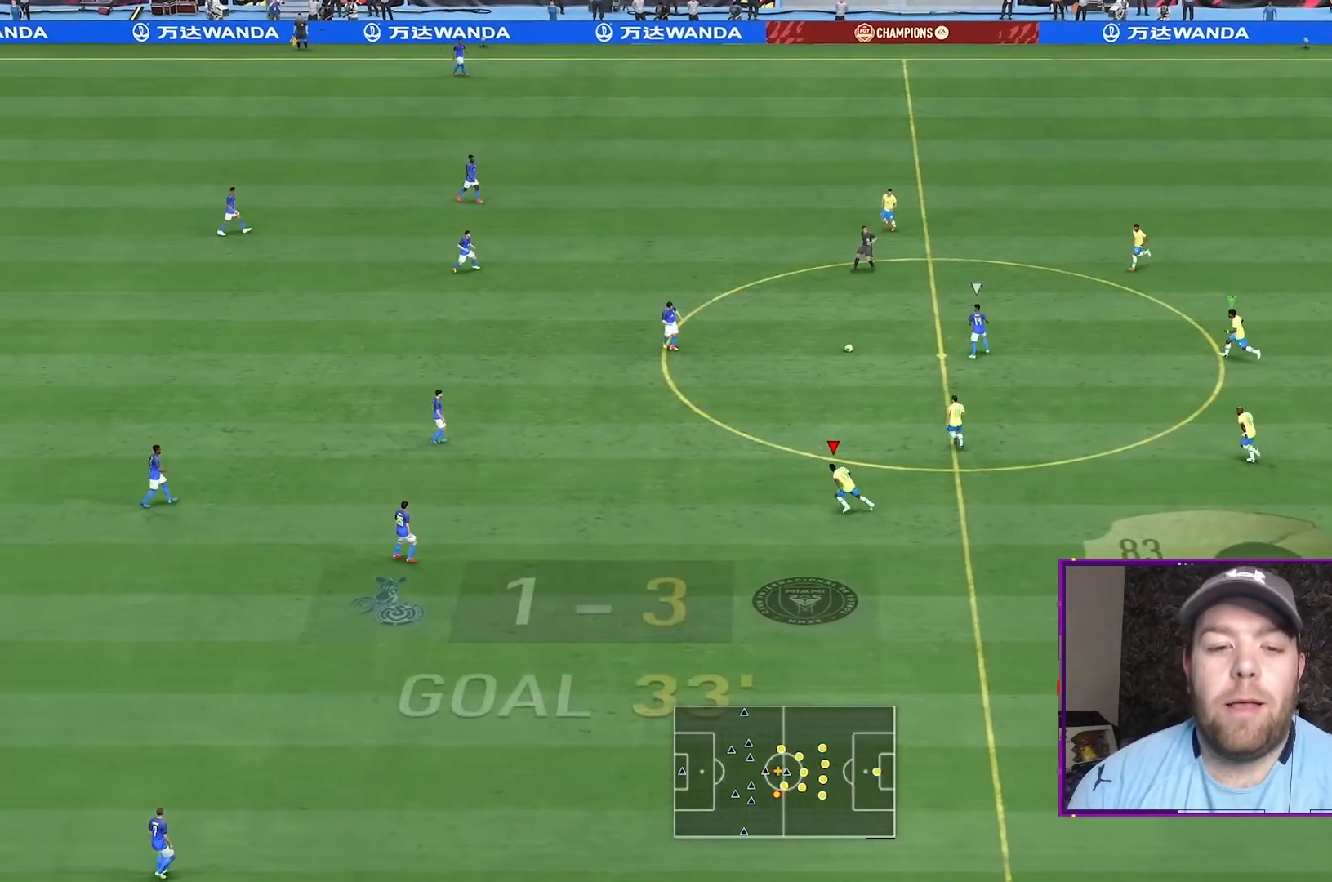
{"dt_ms": 500, "buttons": ["L2", "R2"], "left_stick": "left", "right_stick": "center", "events": [[33, "L1", "down"], [100, "L2", "down"], [200, "L1", "up"], [400, "left_stick", "left"], [500, "R1", "up"]]}
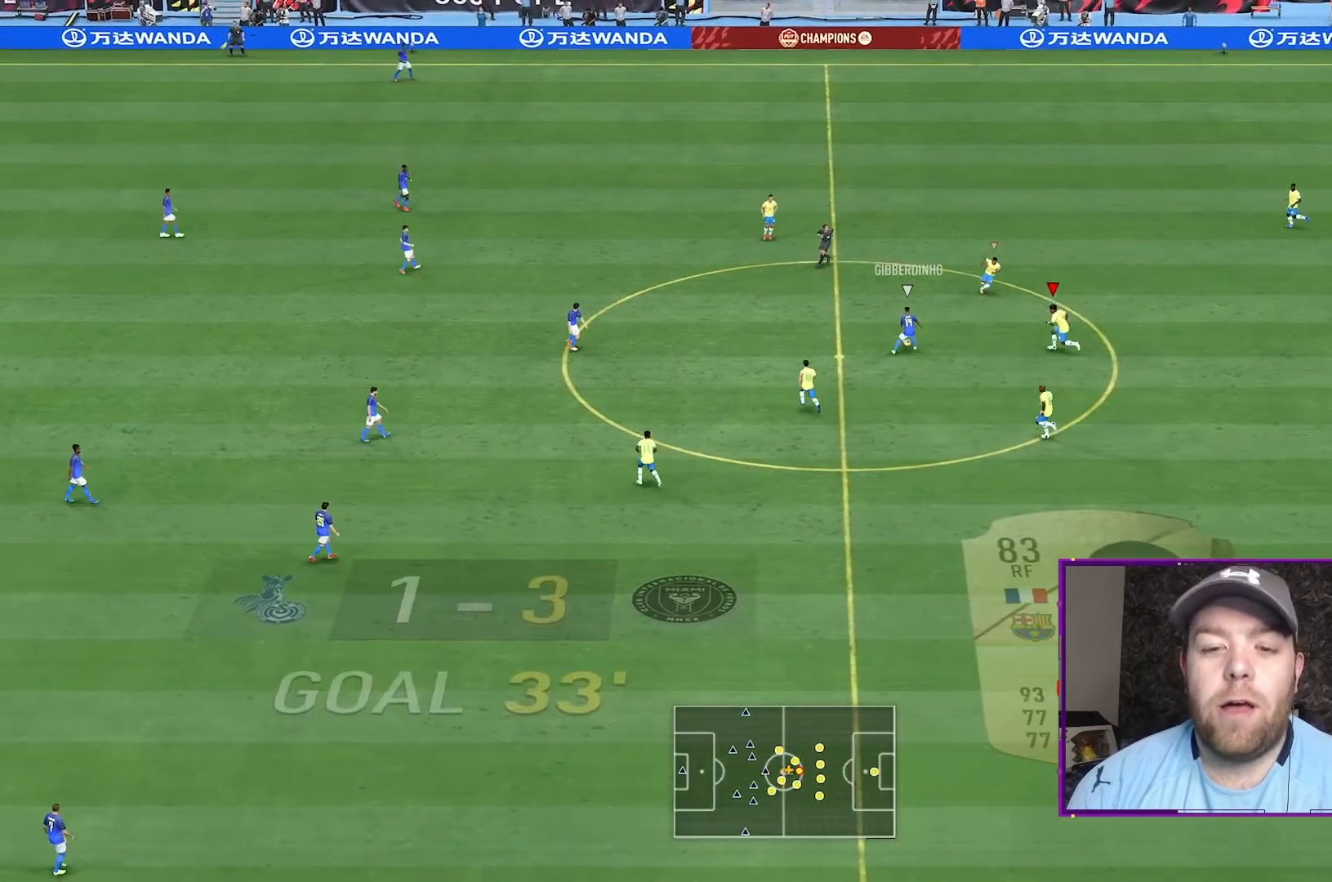
{"dt_ms": 500, "buttons": ["L2", "R2"], "left_stick": "left", "right_stick": "center", "events": []}
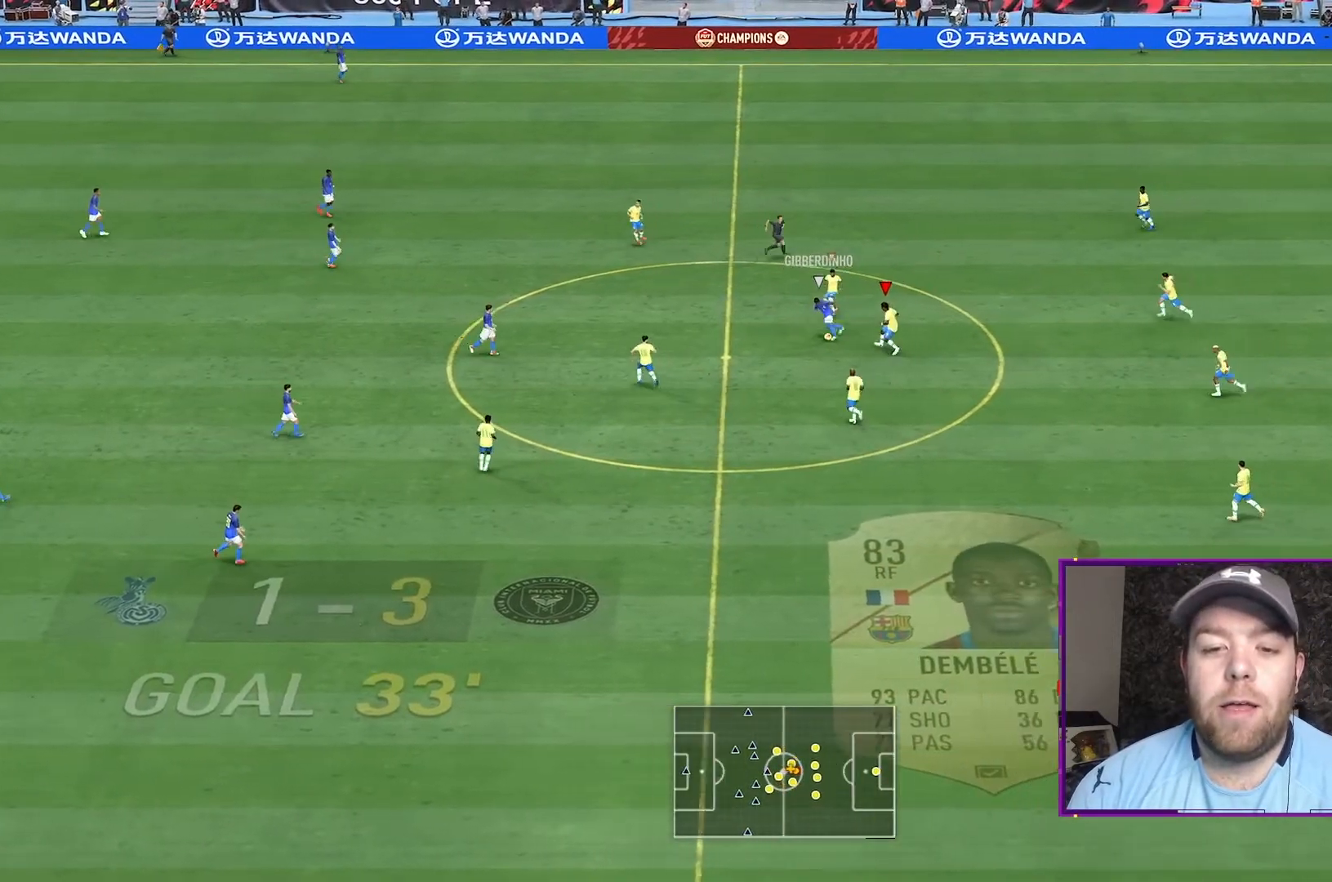
{"dt_ms": 500, "buttons": ["L2", "R2"], "left_stick": "up-left", "right_stick": "center", "events": [[67, "left_stick", "up-left"], [200, "left_stick", "left"], [367, "left_stick", "up-left"]]}
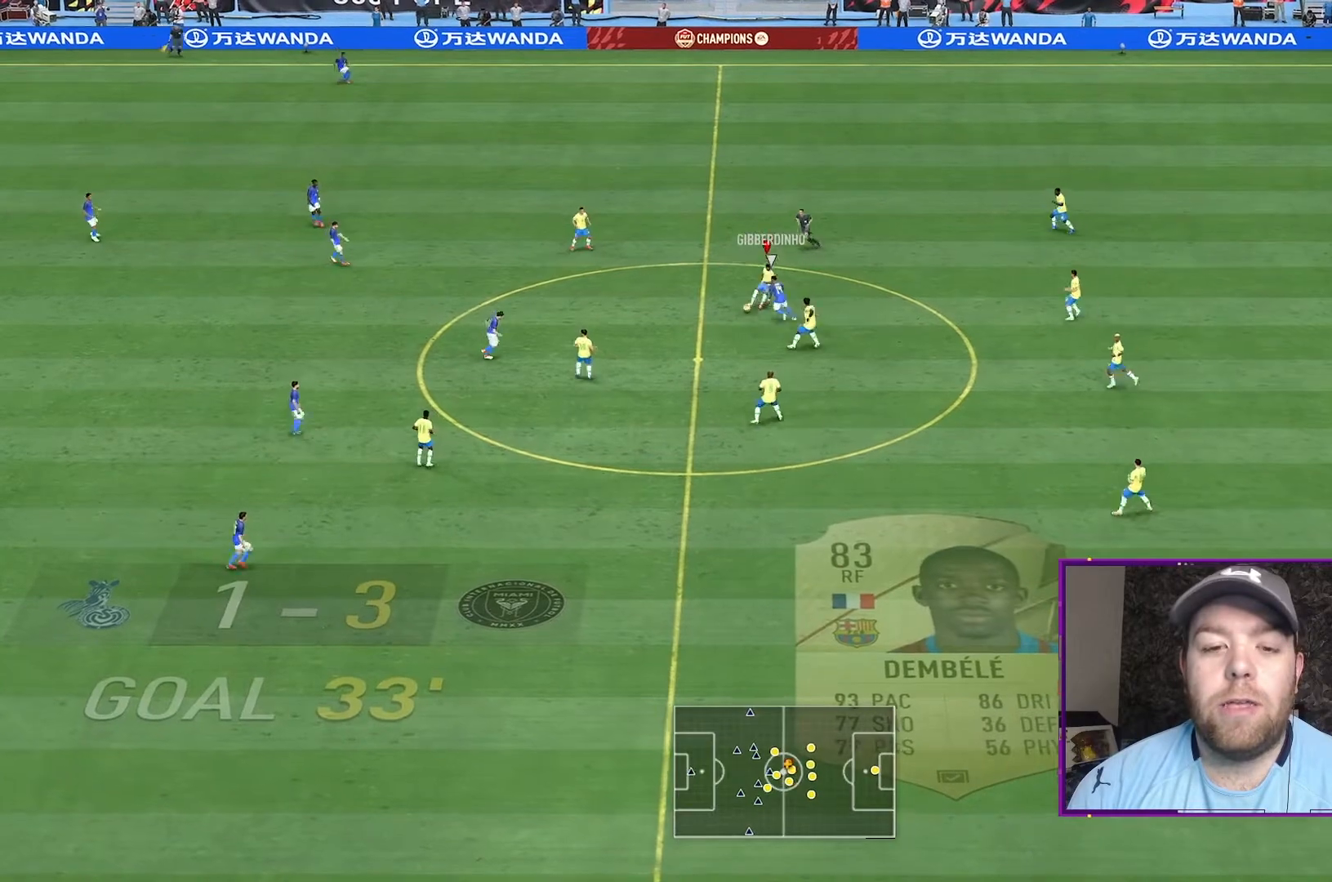
{"dt_ms": 500, "buttons": ["A", "L2", "R2"], "left_stick": "up-left", "right_stick": "center", "events": [[233, "L1", "down"], [400, "L1", "up"], [500, "A", "down"]]}
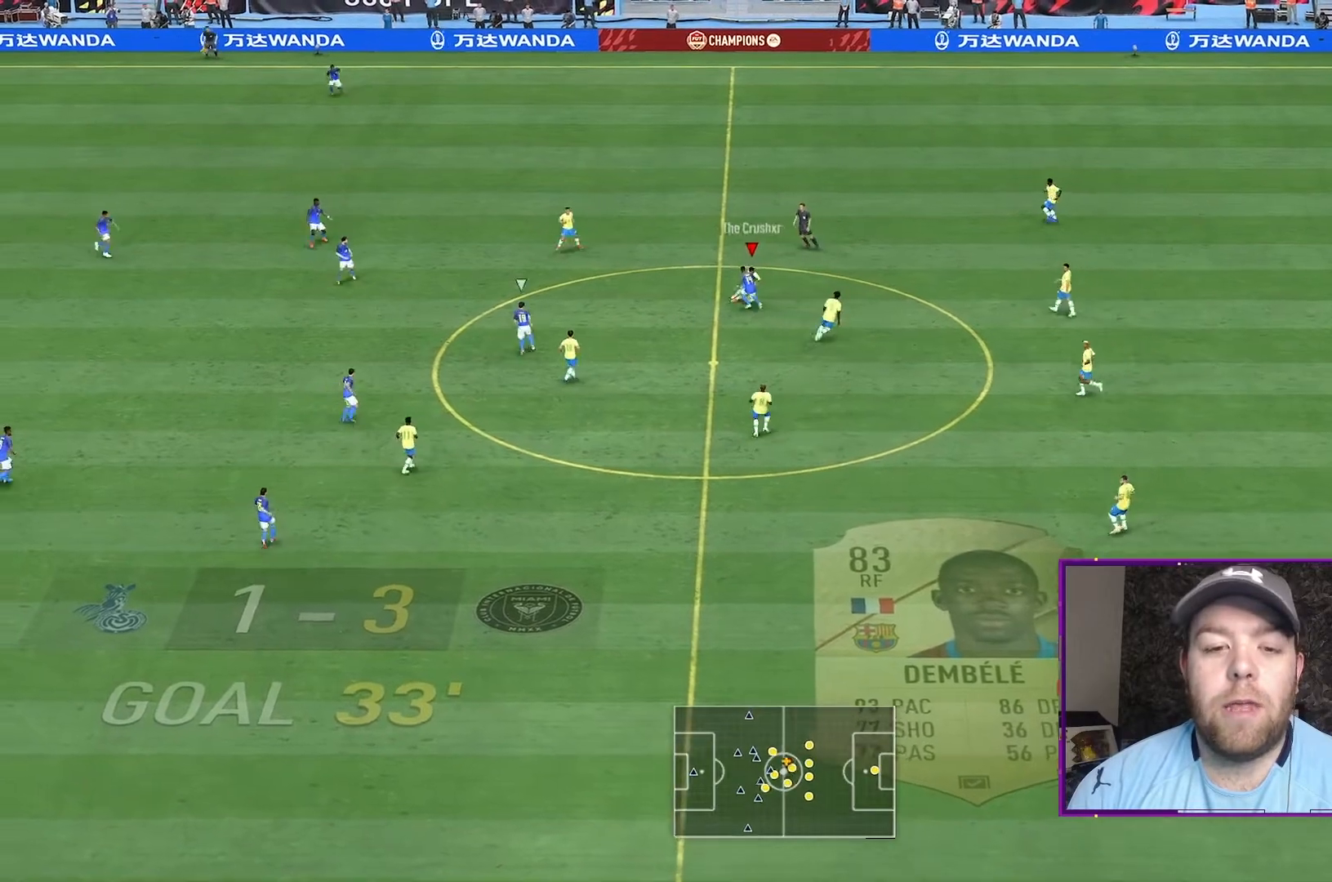
{"dt_ms": 500, "buttons": ["L2", "R2"], "left_stick": "up-left", "right_stick": "center", "events": [[133, "A", "up"]]}
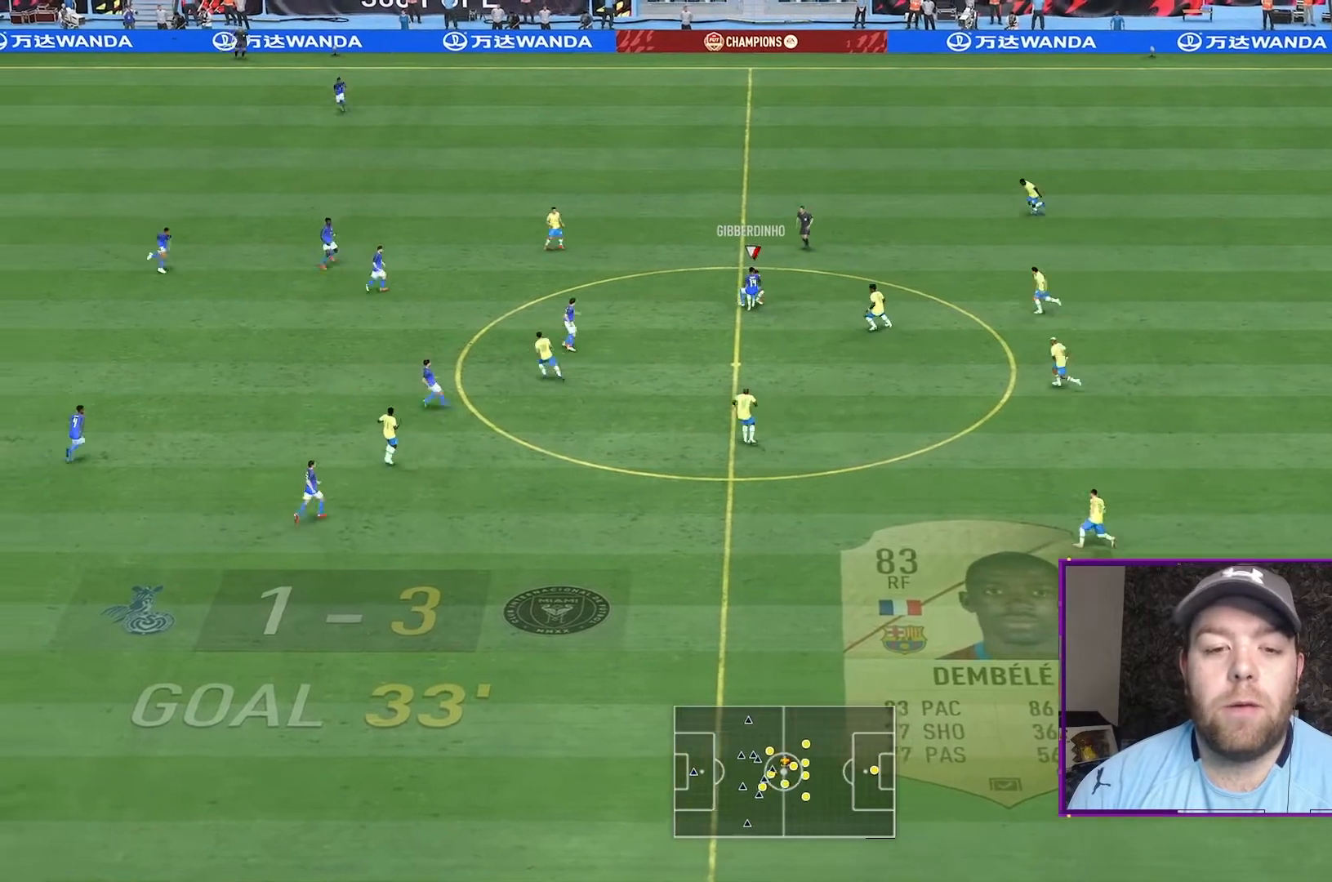
{"dt_ms": 500, "buttons": ["L2", "R2"], "left_stick": "up-left", "right_stick": "center", "events": []}
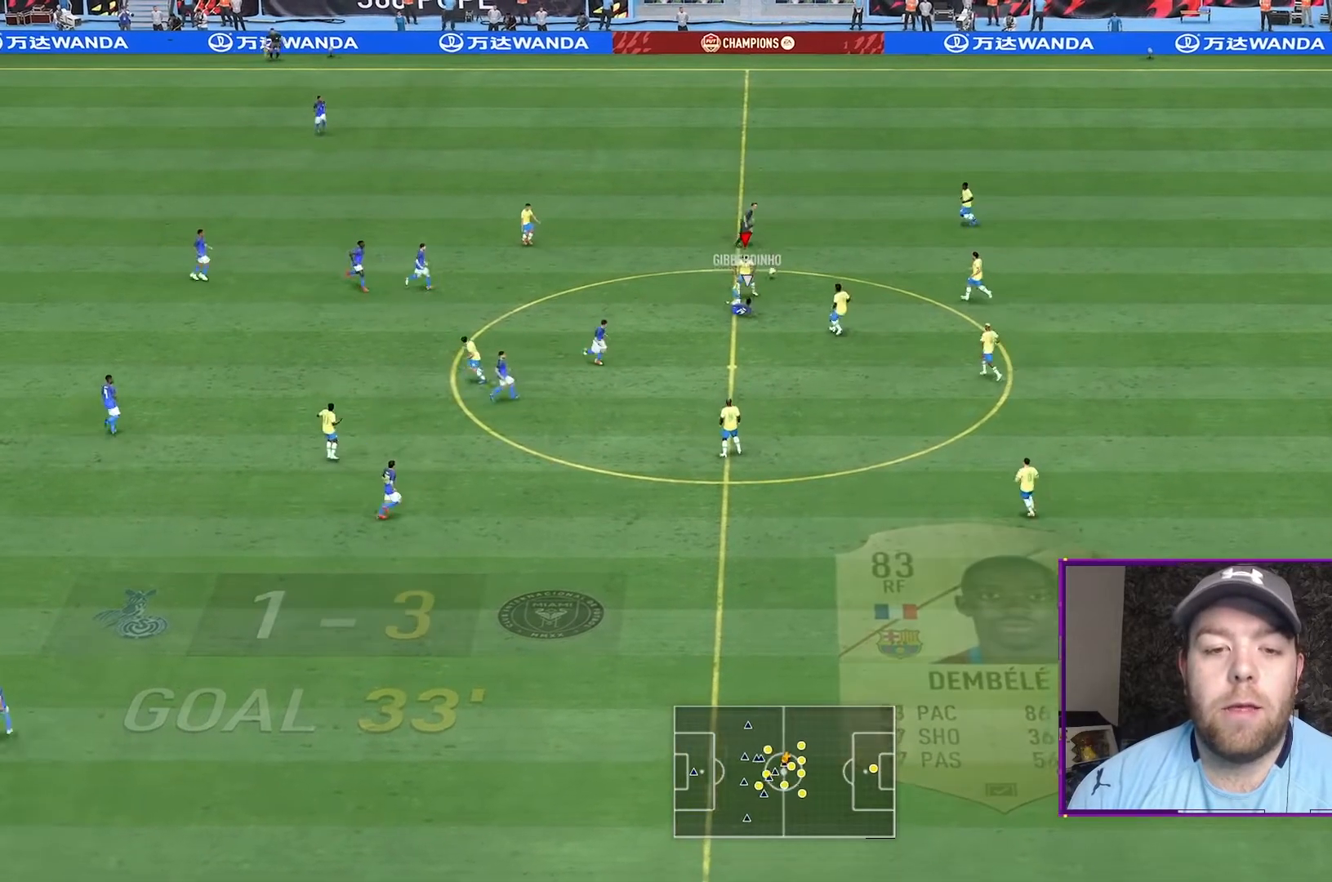
{"dt_ms": 500, "buttons": ["R2"], "left_stick": "up", "right_stick": "center", "events": [[100, "left_stick", "up"], [300, "L2", "up"]]}